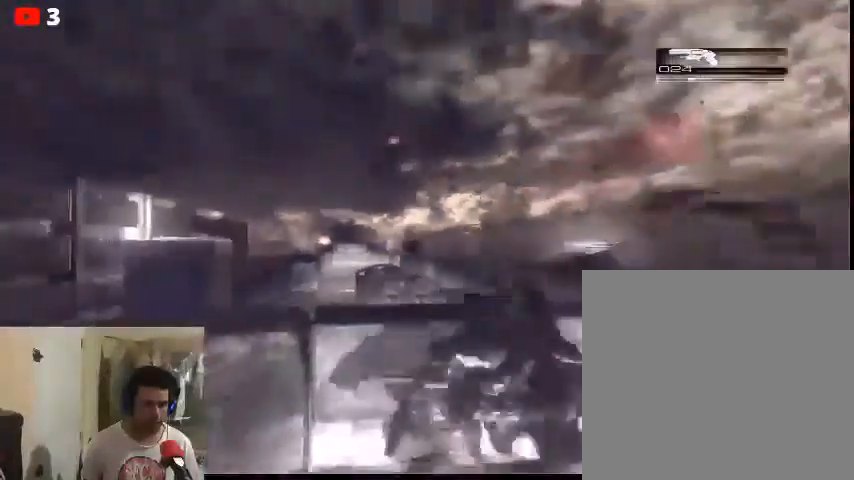
Gameplay with a controller (Xbox layout); each line is a JSON object with the inputs held at the frame after it. "events" lists button and stick changes between this image and that frame as [ms after this image, input, new state], when the widget could be followed in between.
{"buttons": [], "left_stick": "center", "right_stick": "up", "events": [[367, "L2", "up"]]}
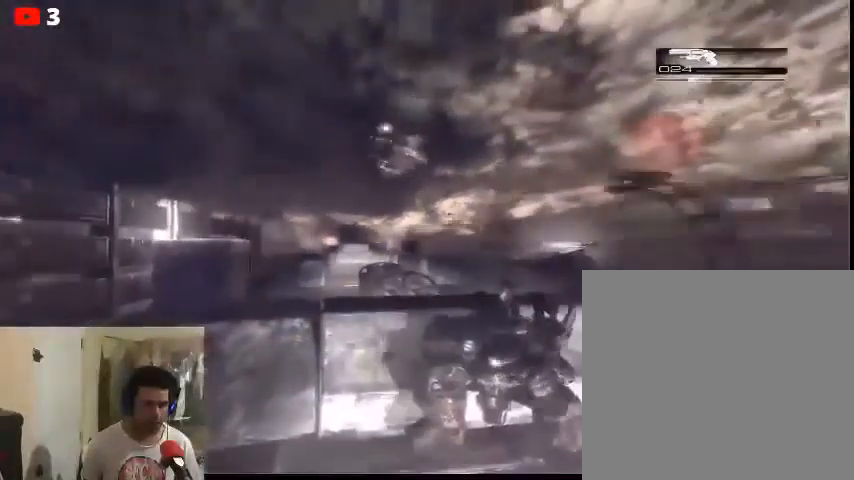
{"buttons": [], "left_stick": "center", "right_stick": "up-left", "events": [[500, "right_stick", "up-left"]]}
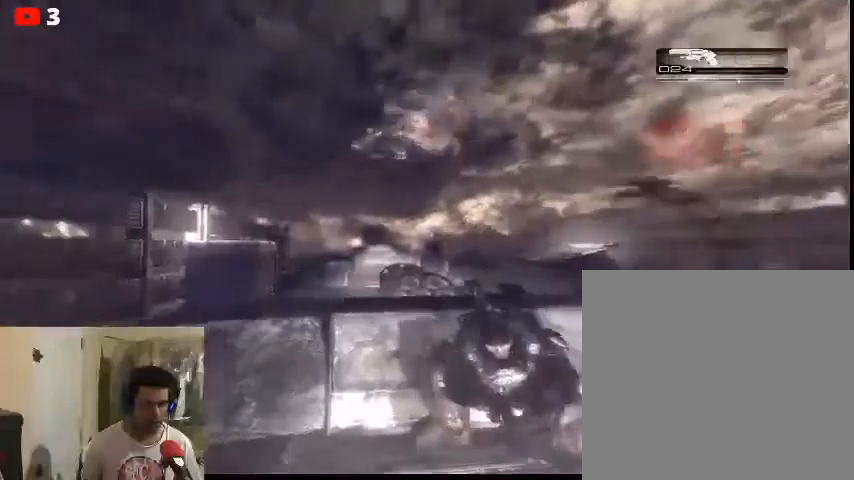
{"buttons": [], "left_stick": "center", "right_stick": "center", "events": [[467, "right_stick", "center"]]}
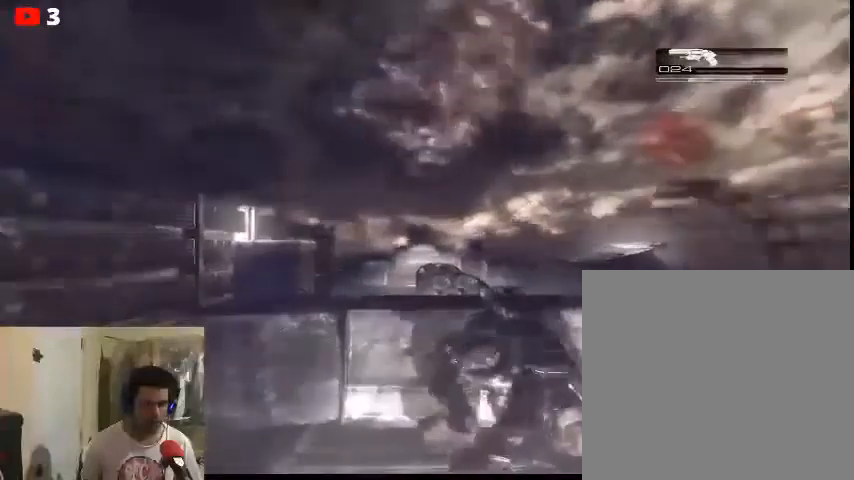
{"buttons": [], "left_stick": "center", "right_stick": "center", "events": []}
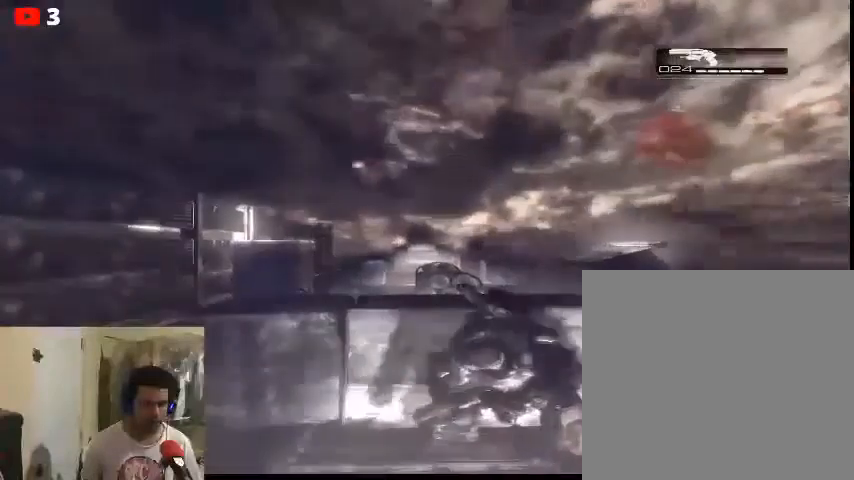
{"buttons": ["L2"], "left_stick": "center", "right_stick": "right", "events": [[133, "L2", "down"], [500, "right_stick", "right"]]}
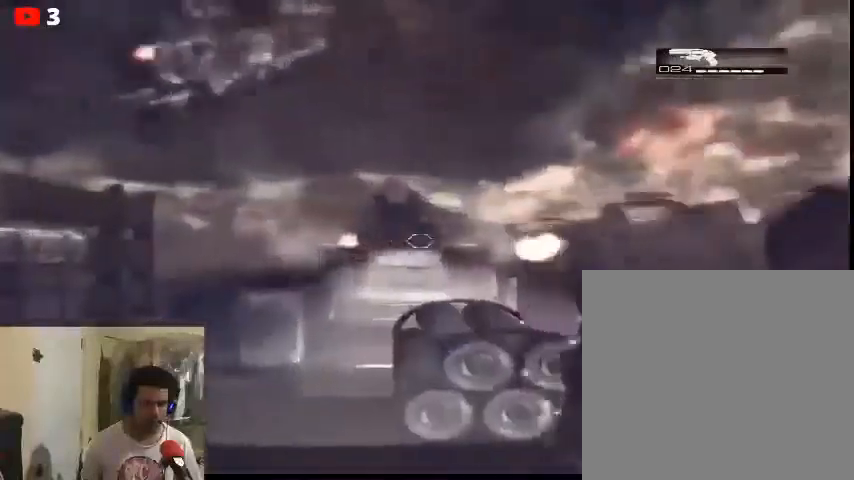
{"buttons": [], "left_stick": "center", "right_stick": "center", "events": [[100, "right_stick", "center"], [133, "L2", "up"]]}
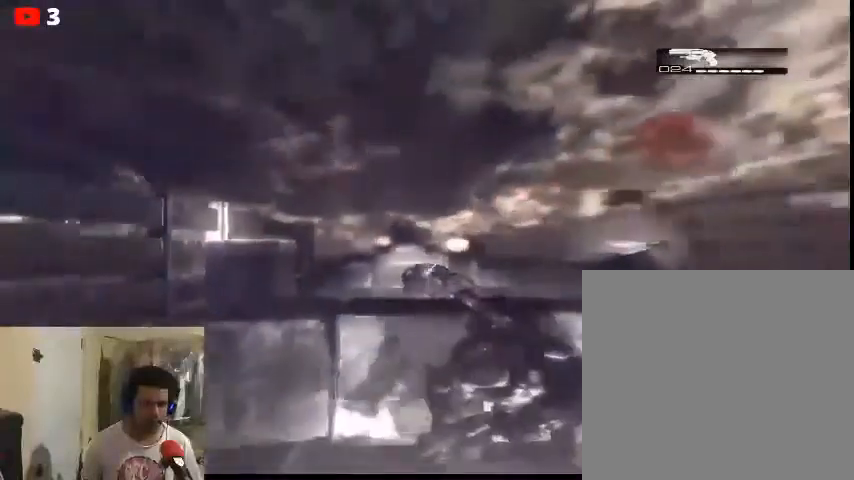
{"buttons": [], "left_stick": "center", "right_stick": "center", "events": []}
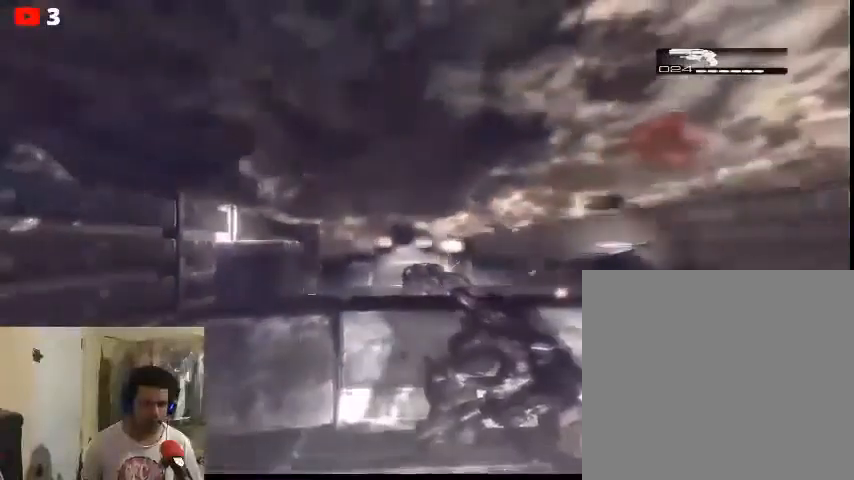
{"buttons": ["L2"], "left_stick": "center", "right_stick": "center", "events": [[167, "right_stick", "right"], [267, "right_stick", "center"], [467, "L2", "down"]]}
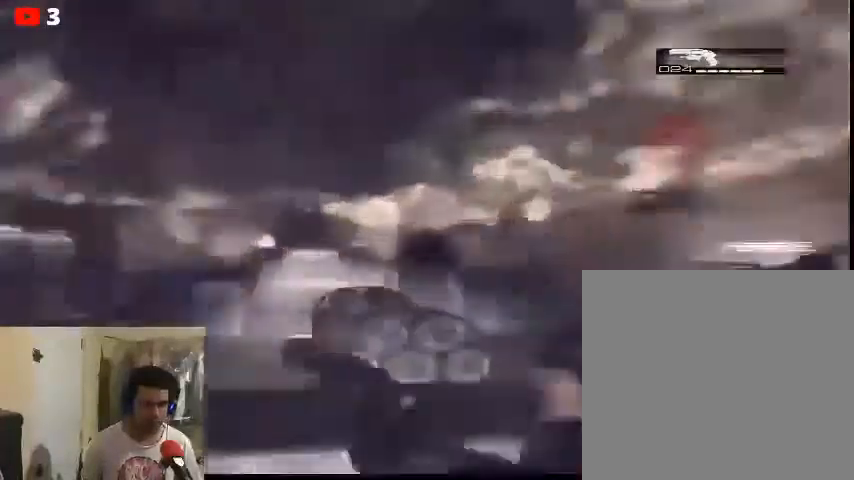
{"buttons": ["L2", "R2"], "left_stick": "center", "right_stick": "center", "events": [[333, "R2", "down"]]}
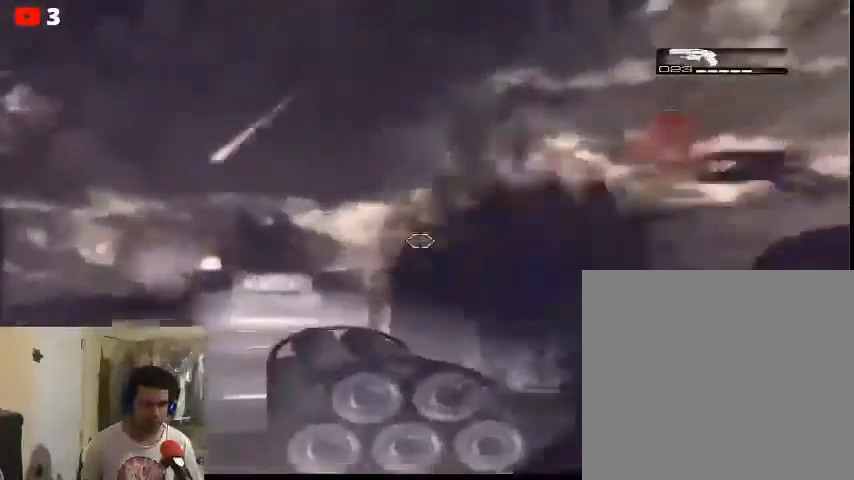
{"buttons": [], "left_stick": "center", "right_stick": "center", "events": [[33, "R2", "up"], [67, "L2", "up"]]}
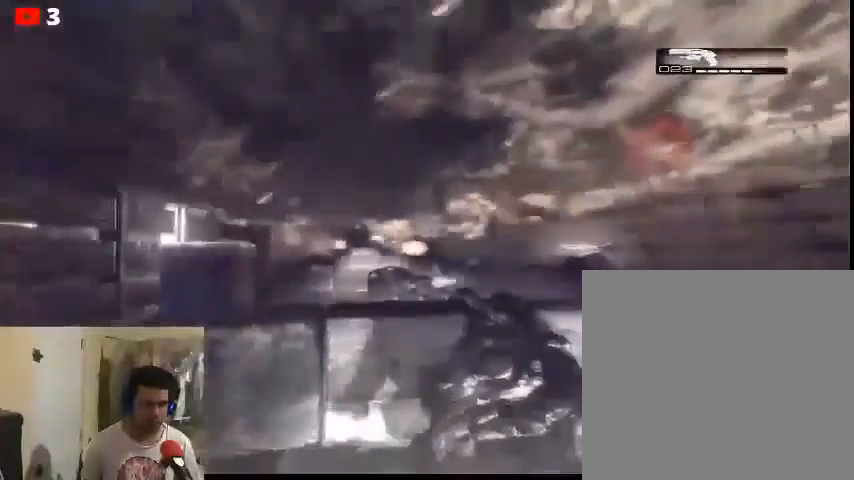
{"buttons": ["L2"], "left_stick": "center", "right_stick": "center", "events": [[200, "L2", "down"]]}
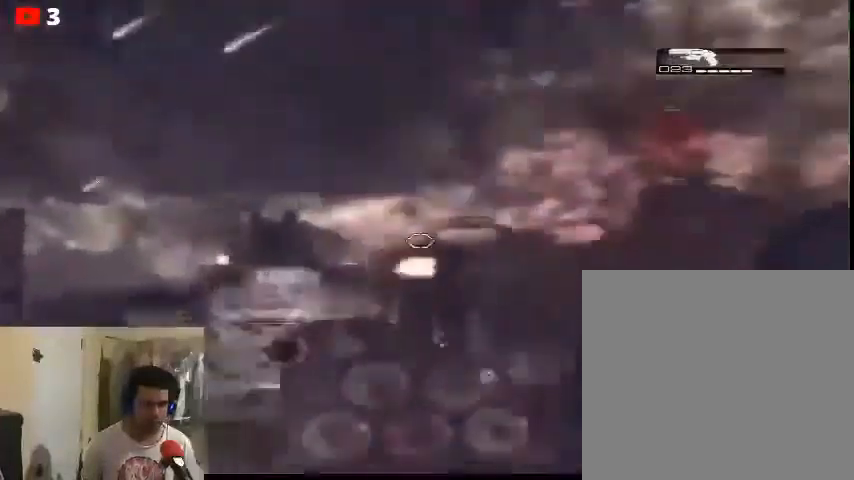
{"buttons": [], "left_stick": "center", "right_stick": "center", "events": [[267, "L2", "up"]]}
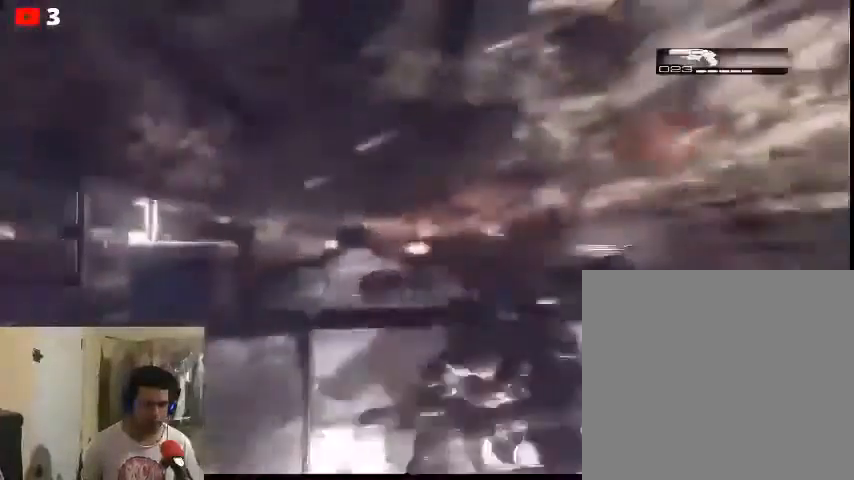
{"buttons": [], "left_stick": "center", "right_stick": "center", "events": []}
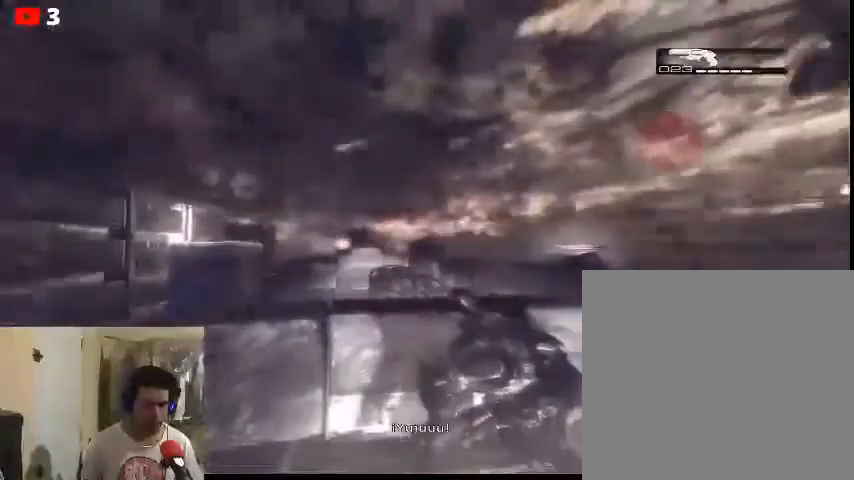
{"buttons": [], "left_stick": "center", "right_stick": "center", "events": [[167, "right_stick", "left"], [267, "right_stick", "center"]]}
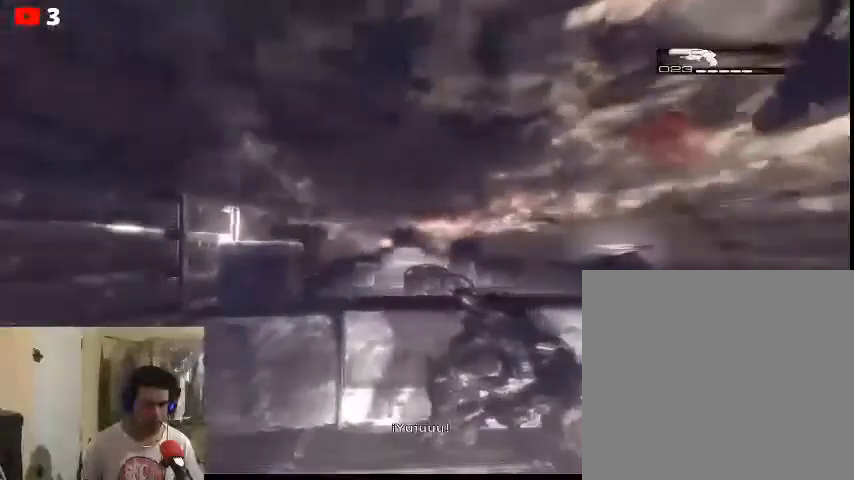
{"buttons": [], "left_stick": "center", "right_stick": "center", "events": []}
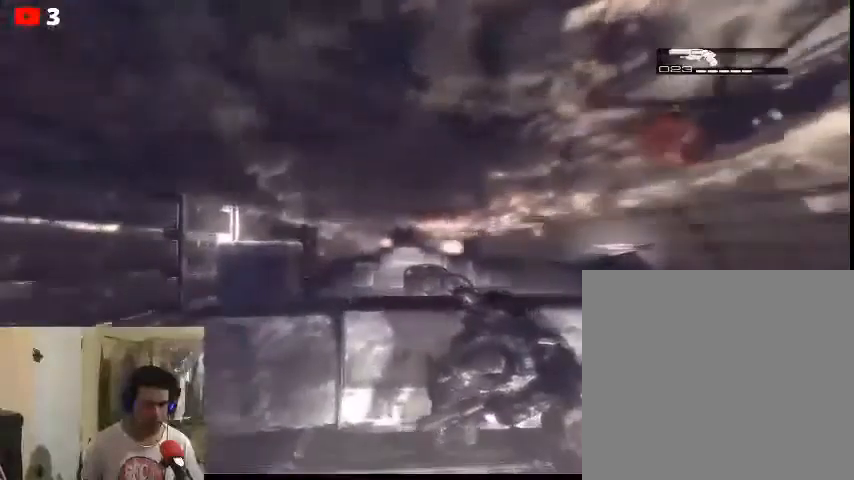
{"buttons": [], "left_stick": "center", "right_stick": "center", "events": []}
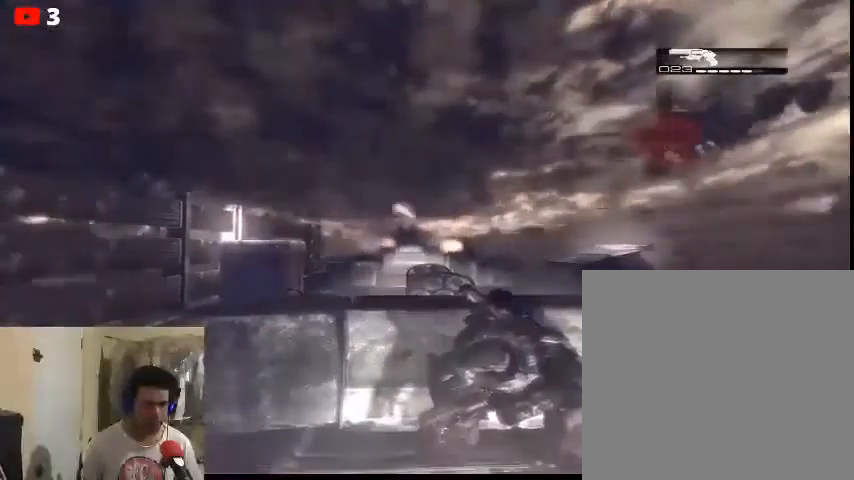
{"buttons": [], "left_stick": "center", "right_stick": "left", "events": [[400, "right_stick", "left"]]}
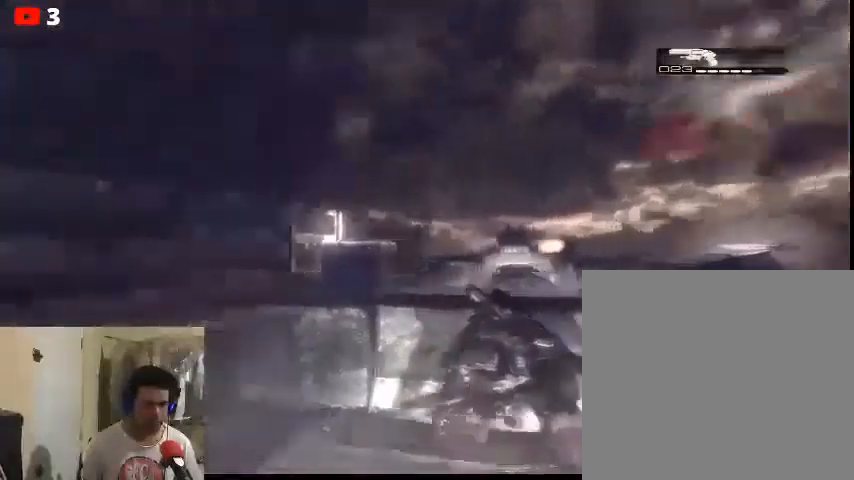
{"buttons": [], "left_stick": "center", "right_stick": "center", "events": [[167, "right_stick", "center"]]}
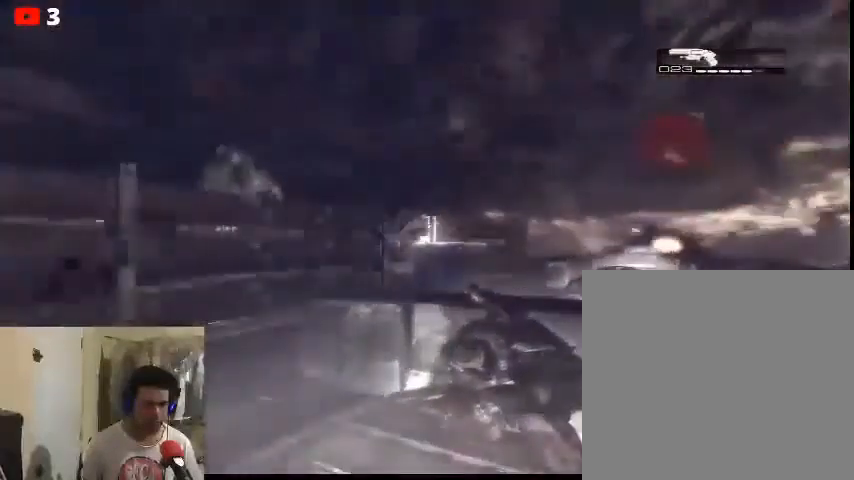
{"buttons": [], "left_stick": "center", "right_stick": "right", "events": [[500, "right_stick", "right"]]}
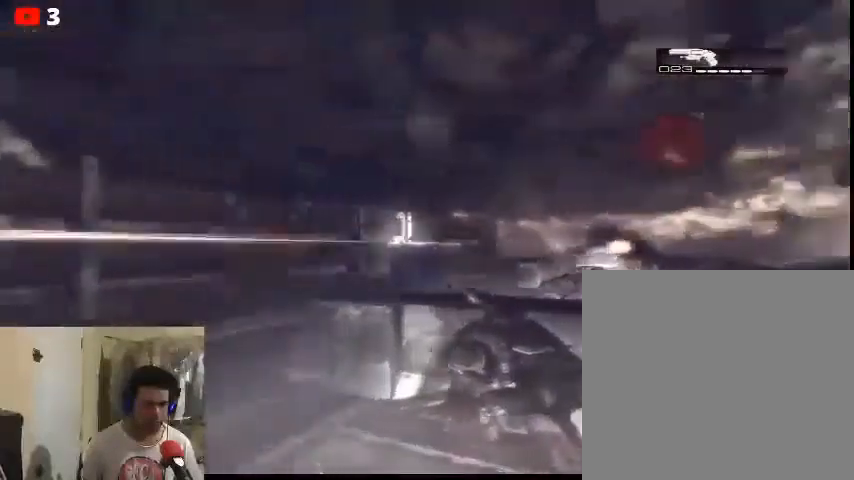
{"buttons": [], "left_stick": "center", "right_stick": "center", "events": [[433, "right_stick", "center"]]}
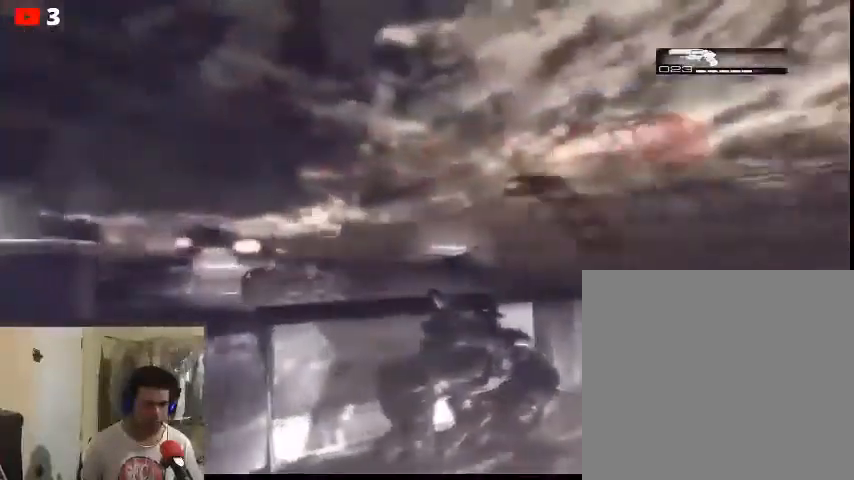
{"buttons": [], "left_stick": "center", "right_stick": "center", "events": []}
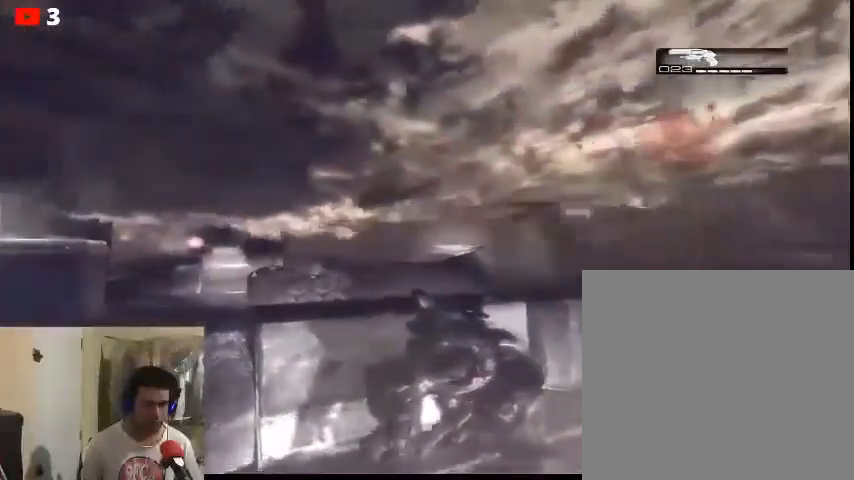
{"buttons": [], "left_stick": "center", "right_stick": "left", "events": [[33, "right_stick", "left"], [100, "right_stick", "center"], [300, "right_stick", "left"]]}
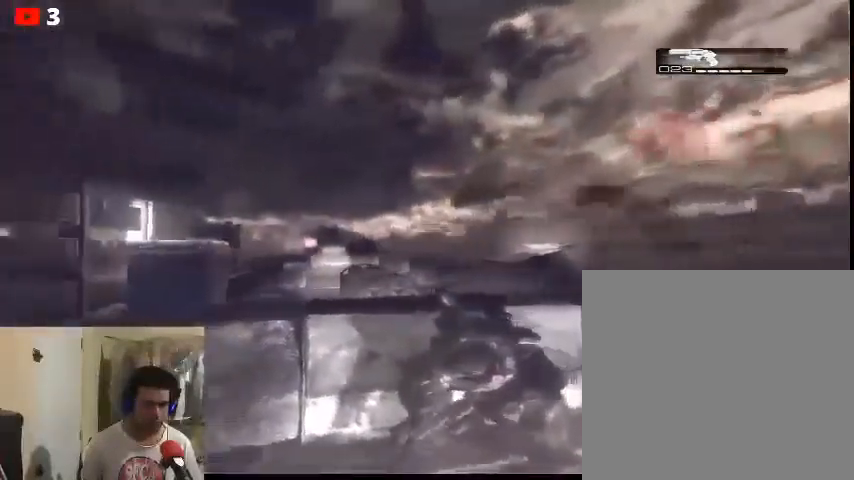
{"buttons": ["L2"], "left_stick": "center", "right_stick": "left", "events": [[200, "right_stick", "center"], [233, "L2", "down"], [433, "right_stick", "left"]]}
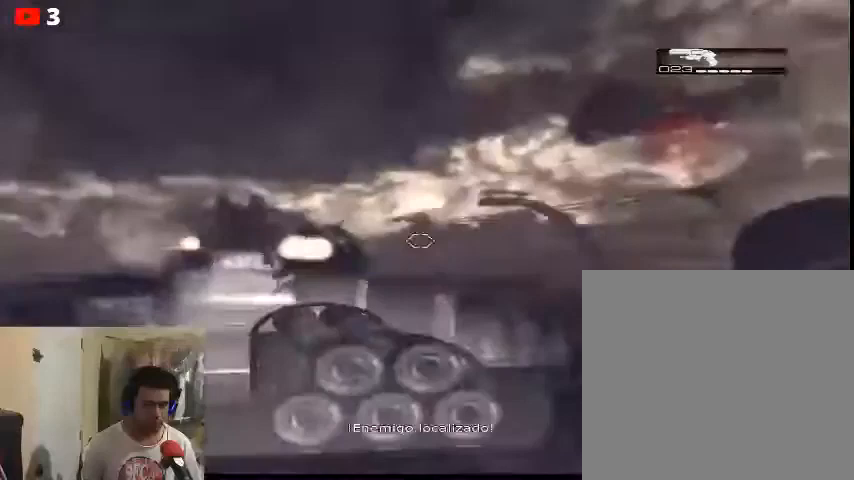
{"buttons": [], "left_stick": "center", "right_stick": "center", "events": [[67, "right_stick", "center"], [100, "L2", "up"]]}
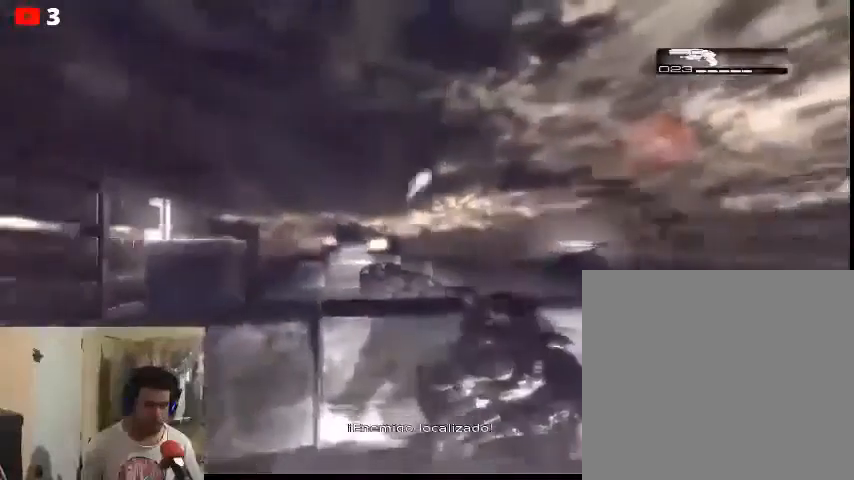
{"buttons": [], "left_stick": "center", "right_stick": "center", "events": [[67, "right_stick", "left"], [333, "right_stick", "center"]]}
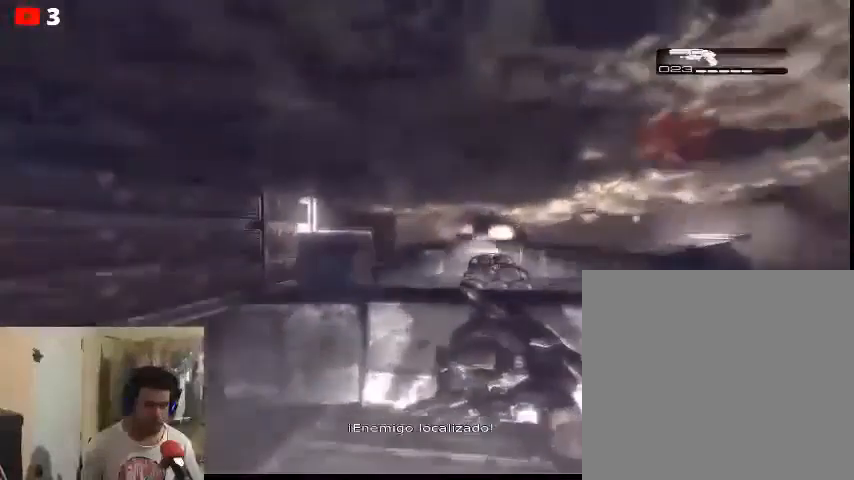
{"buttons": ["DPAD_LEFT"], "left_stick": "center", "right_stick": "center", "events": [[500, "DPAD_LEFT", "down"]]}
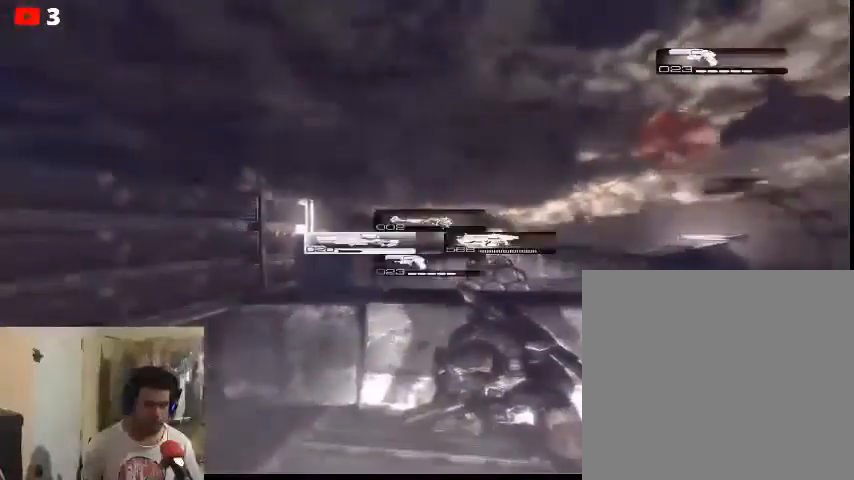
{"buttons": [], "left_stick": "center", "right_stick": "center", "events": [[167, "DPAD_LEFT", "up"]]}
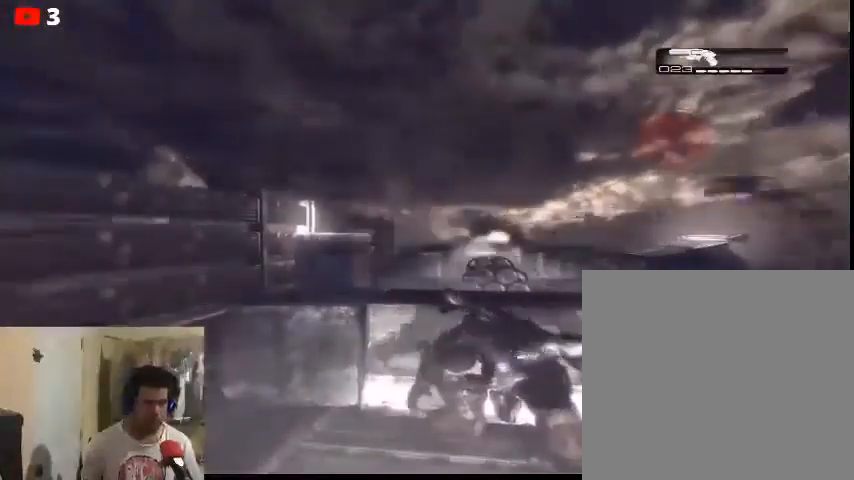
{"buttons": [], "left_stick": "center", "right_stick": "center", "events": []}
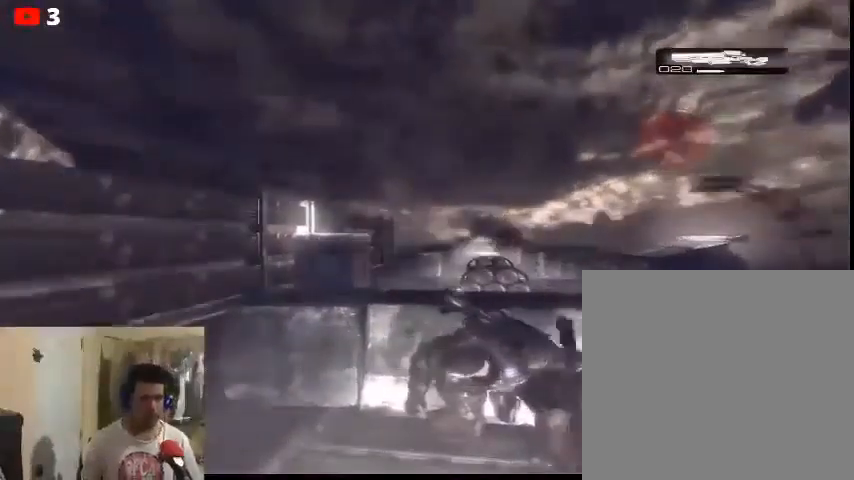
{"buttons": [], "left_stick": "center", "right_stick": "center", "events": []}
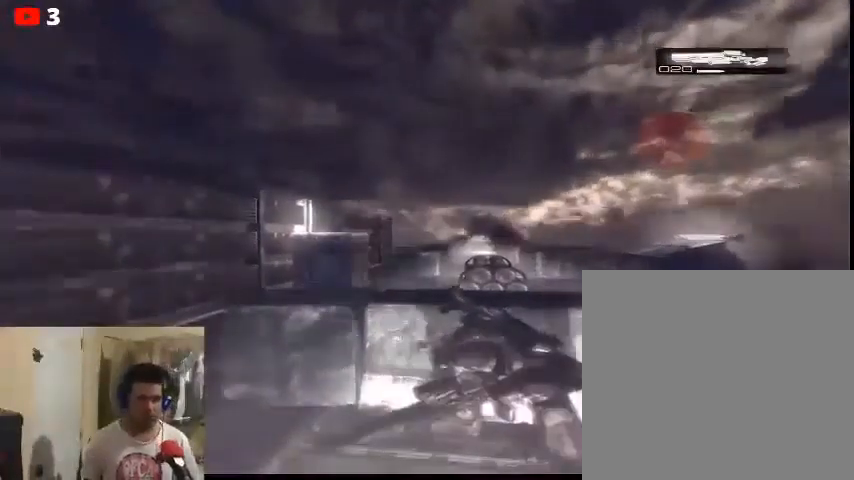
{"buttons": [], "left_stick": "center", "right_stick": "right", "events": [[500, "right_stick", "right"]]}
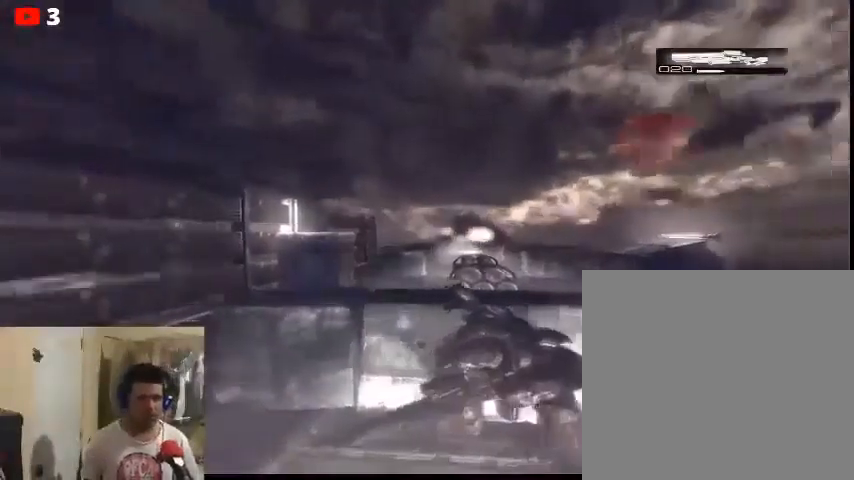
{"buttons": ["L2"], "left_stick": "center", "right_stick": "right", "events": [[100, "L2", "down"], [267, "right_stick", "center"], [433, "right_stick", "right"]]}